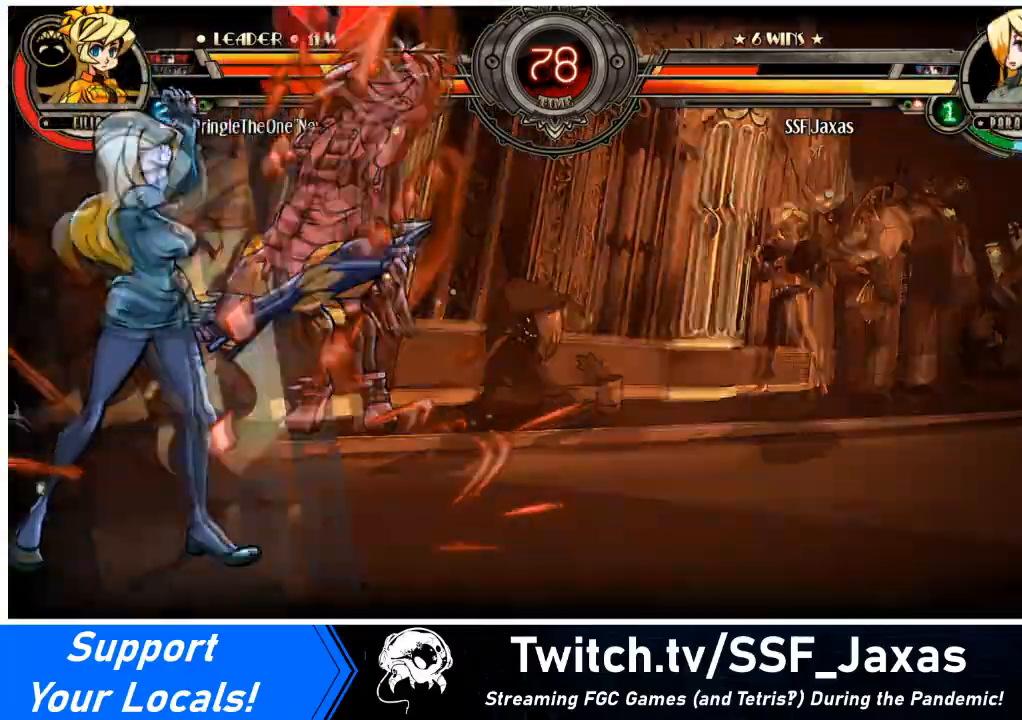
Gameplay with a controller (arcade stick); each line is a JSON object with the inputs held at the frame after it. "events" lists button and stick changes between this image and that frame as [ms after this image, input, new state], when the widget could be followed in between. Not read: L3 R3 other_buttons.
{"buttons": [], "events": []}
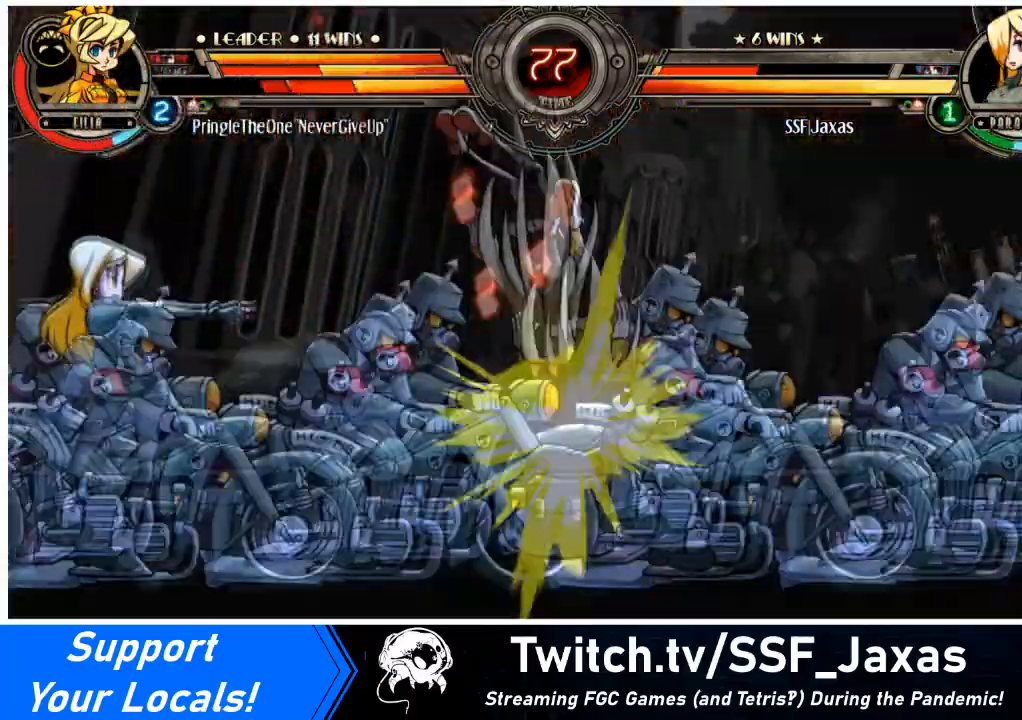
{"buttons": [], "events": []}
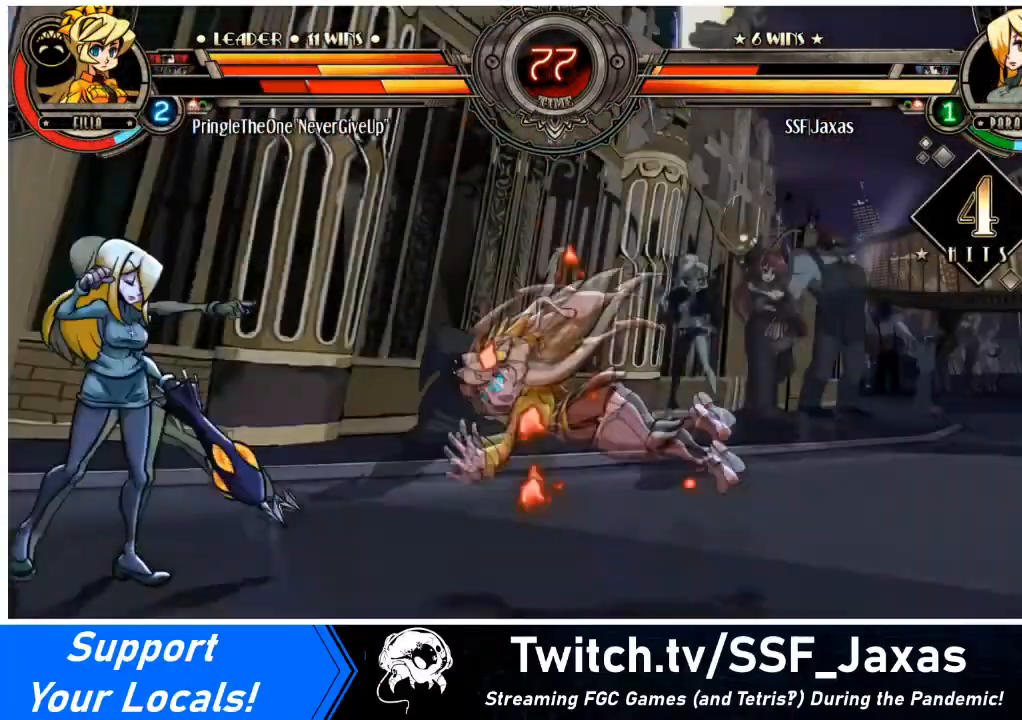
{"buttons": ["DPAD_RIGHT"], "events": [[100, "DPAD_RIGHT", "down"], [201, "DPAD_RIGHT", "up"], [267, "DPAD_RIGHT", "down"], [367, "DPAD_RIGHT", "up"], [401, "DPAD_RIGHT", "down"]]}
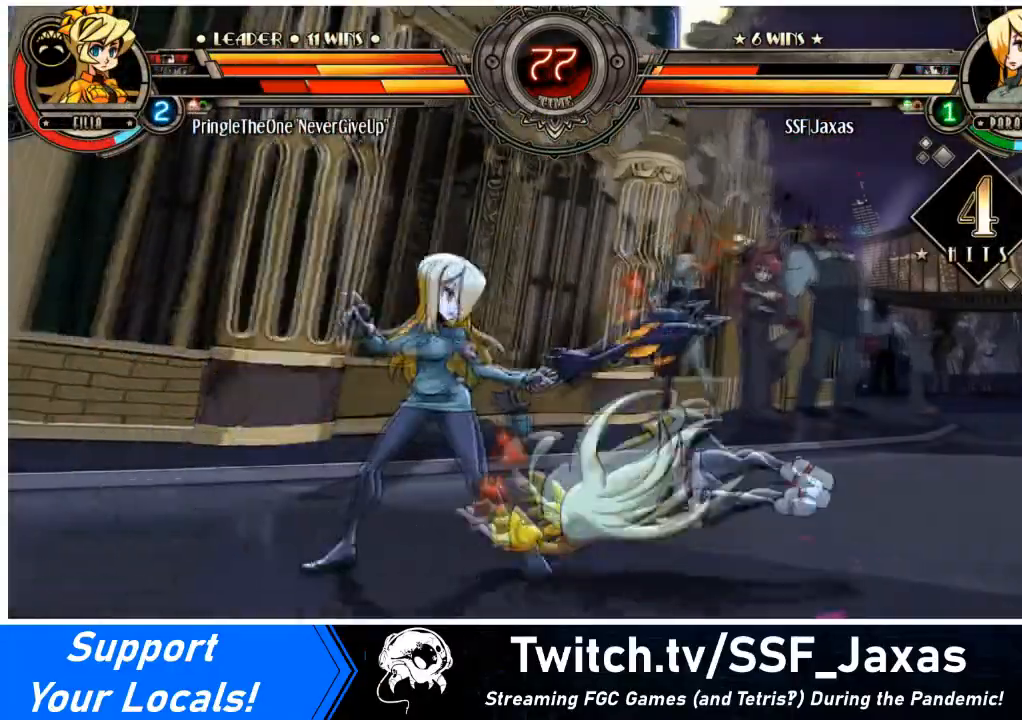
{"buttons": ["DPAD_UP", "DPAD_RIGHT"], "events": [[33, "DPAD_RIGHT", "up"], [133, "DPAD_RIGHT", "down"], [233, "DPAD_RIGHT", "up"], [300, "DPAD_RIGHT", "down"], [400, "DPAD_UP", "down"]]}
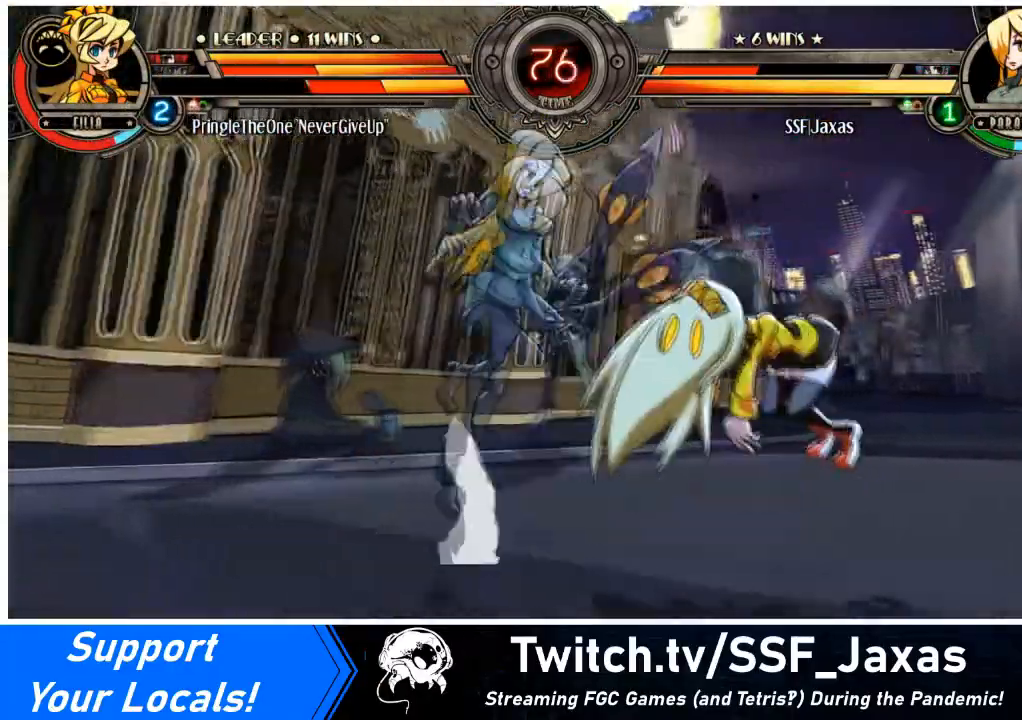
{"buttons": ["DPAD_LEFT"], "events": [[34, "DPAD_RIGHT", "up"], [67, "DPAD_UP", "up"], [100, "DPAD_LEFT", "down"], [167, "CROSS", "down"], [367, "CROSS", "up"]]}
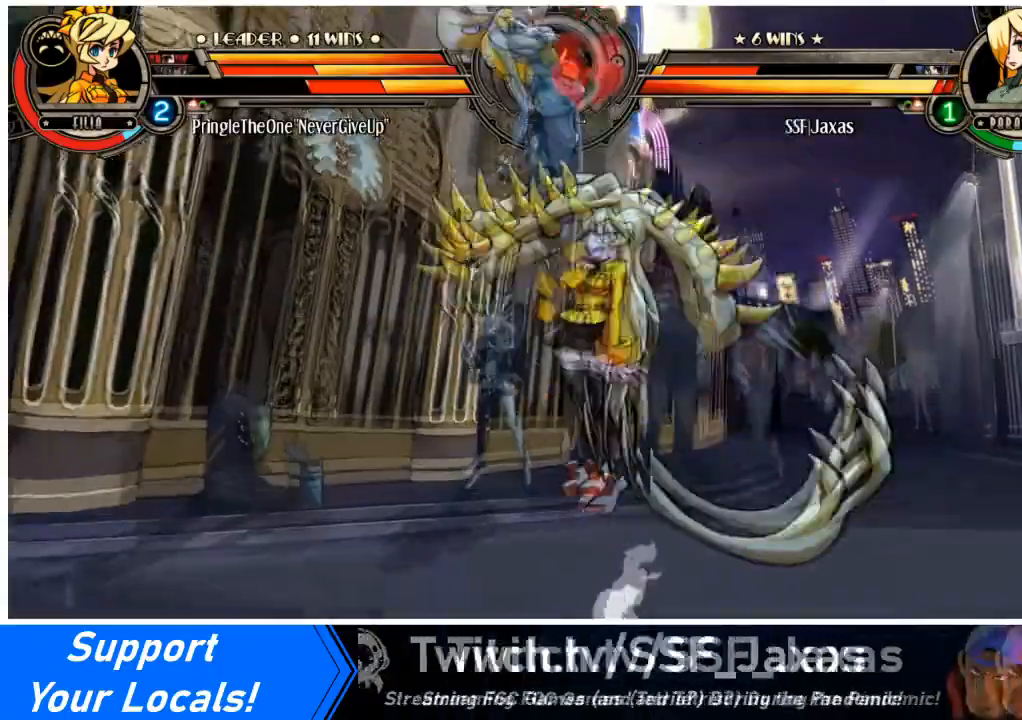
{"buttons": ["SQUARE", "DPAD_LEFT"], "events": [[400, "SQUARE", "down"], [400, "TRIANGLE", "down"], [500, "TRIANGLE", "up"]]}
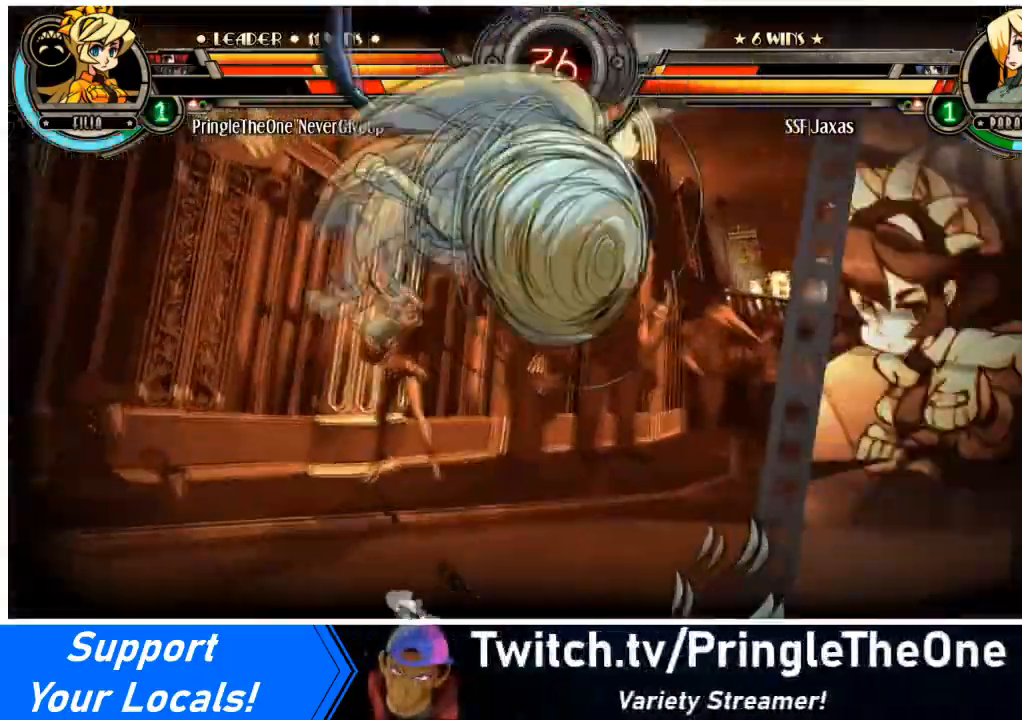
{"buttons": ["SQUARE", "DPAD_LEFT"], "events": [[34, "SQUARE", "up"], [134, "SQUARE", "down"], [301, "SQUARE", "up"], [401, "SQUARE", "down"]]}
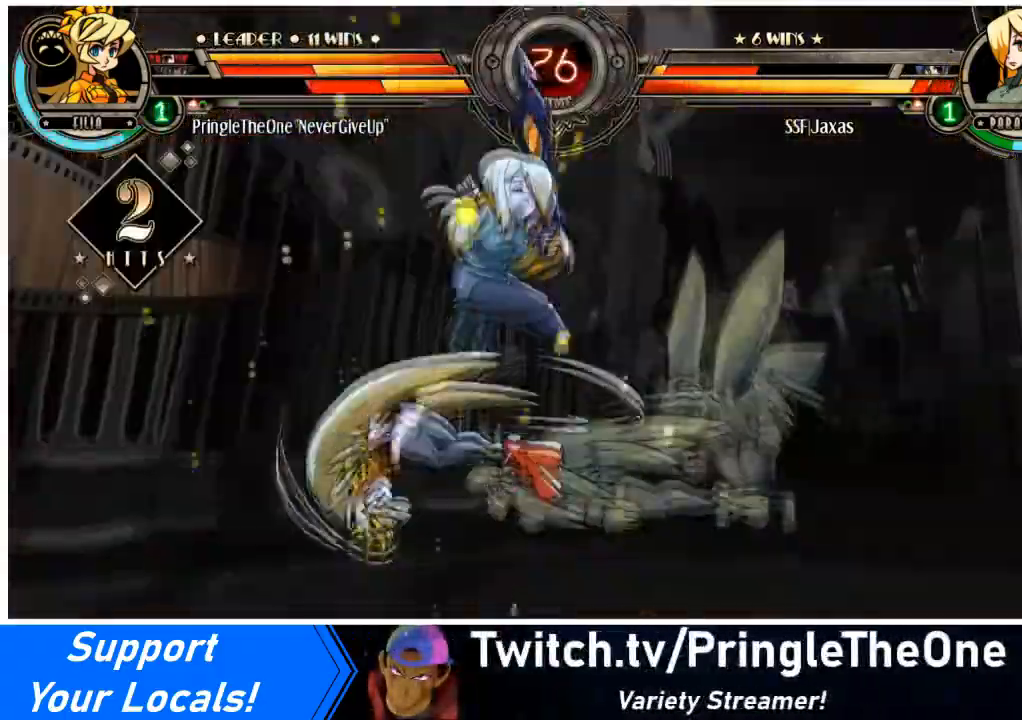
{"buttons": ["SQUARE", "DPAD_RIGHT"], "events": [[67, "SQUARE", "up"], [233, "SQUARE", "down"], [333, "DPAD_LEFT", "up"], [333, "DPAD_RIGHT", "down"], [400, "SQUARE", "up"], [500, "SQUARE", "down"]]}
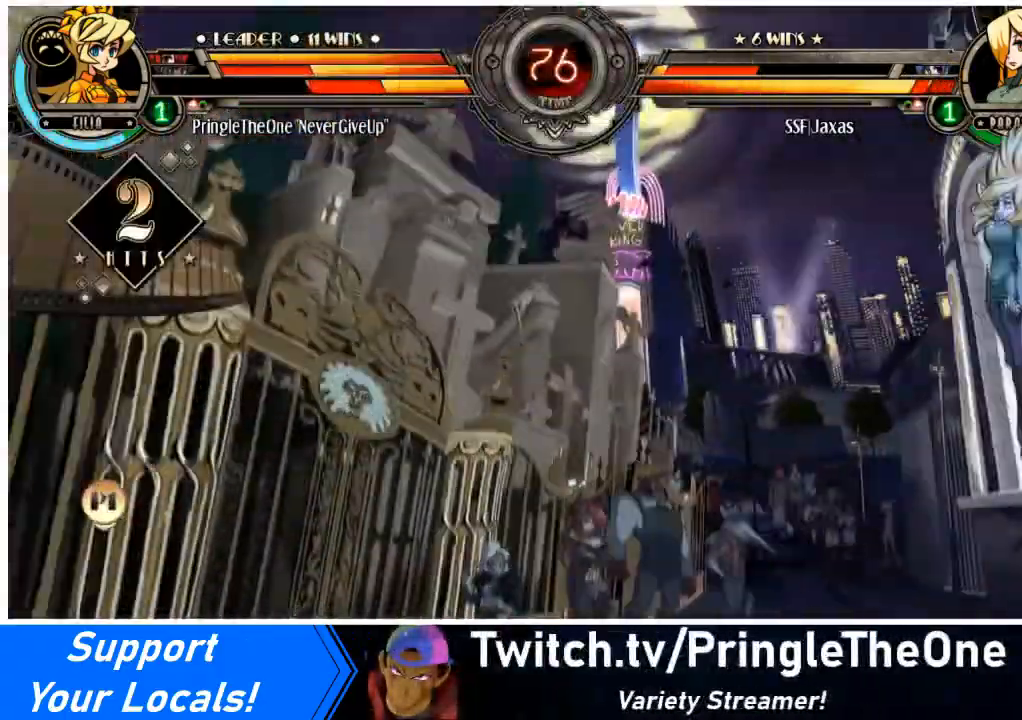
{"buttons": ["SQUARE", "DPAD_RIGHT"], "events": [[200, "SQUARE", "up"], [267, "SQUARE", "down"], [434, "SQUARE", "up"], [501, "SQUARE", "down"]]}
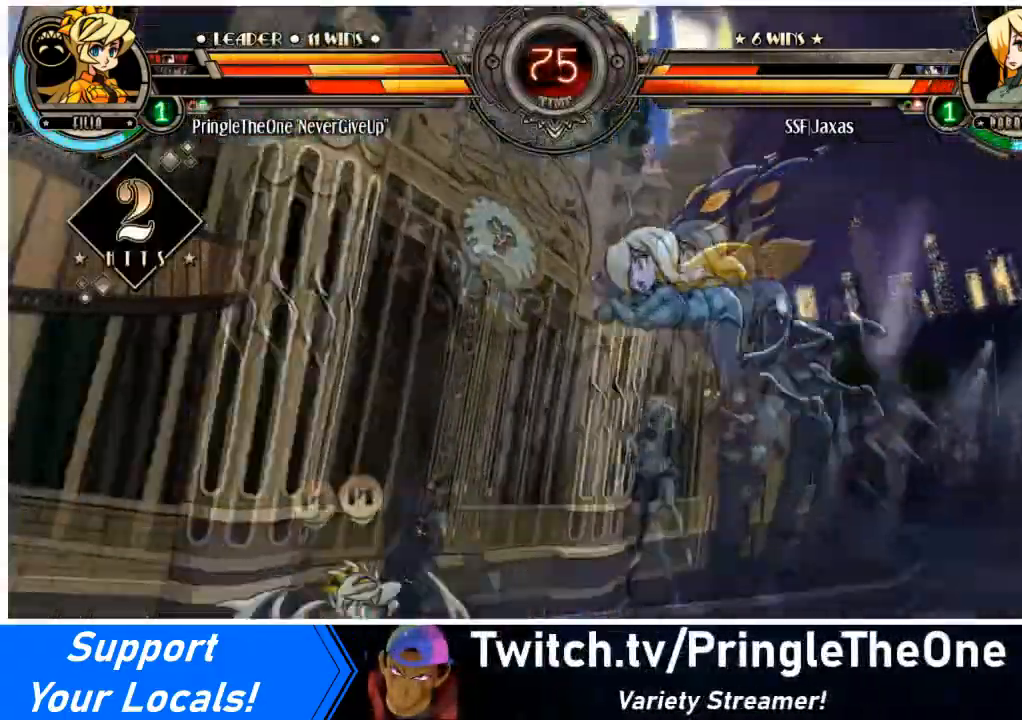
{"buttons": ["SQUARE", "DPAD_RIGHT"], "events": [[200, "SQUARE", "up"], [233, "SQUARE", "down"], [400, "SQUARE", "up"], [467, "SQUARE", "down"]]}
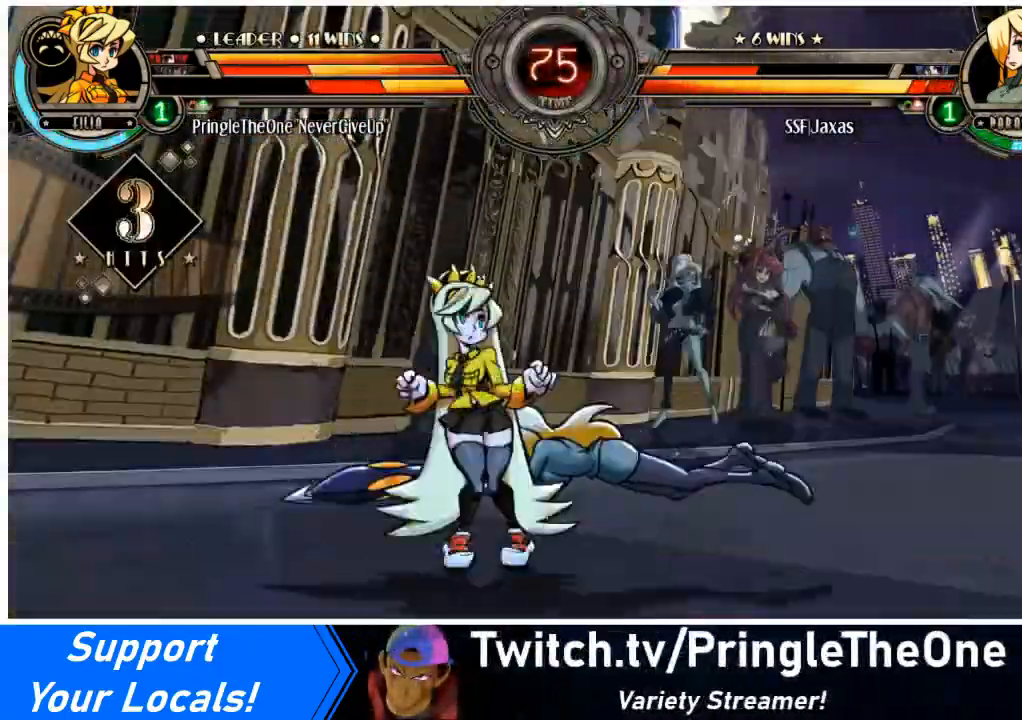
{"buttons": ["DPAD_RIGHT"], "events": [[134, "SQUARE", "up"], [201, "SQUARE", "down"], [367, "SQUARE", "up"]]}
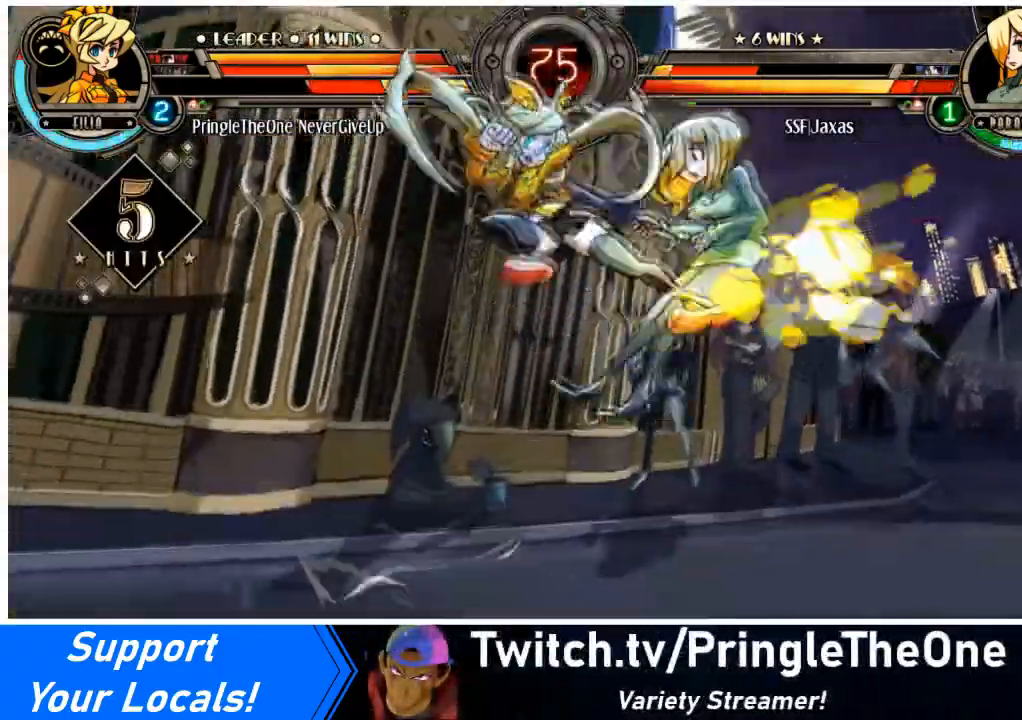
{"buttons": ["DPAD_RIGHT"], "events": []}
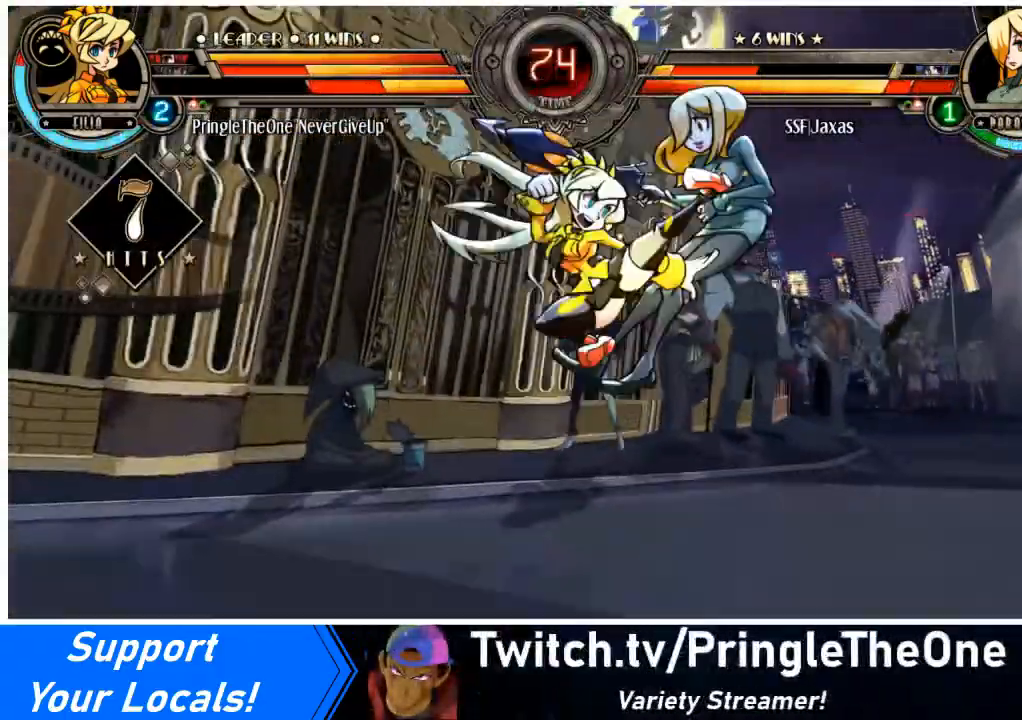
{"buttons": ["DPAD_RIGHT"], "events": [[100, "DPAD_DOWN", "down"], [267, "DPAD_DOWN", "up"], [301, "DPAD_UP", "down"], [501, "DPAD_UP", "up"]]}
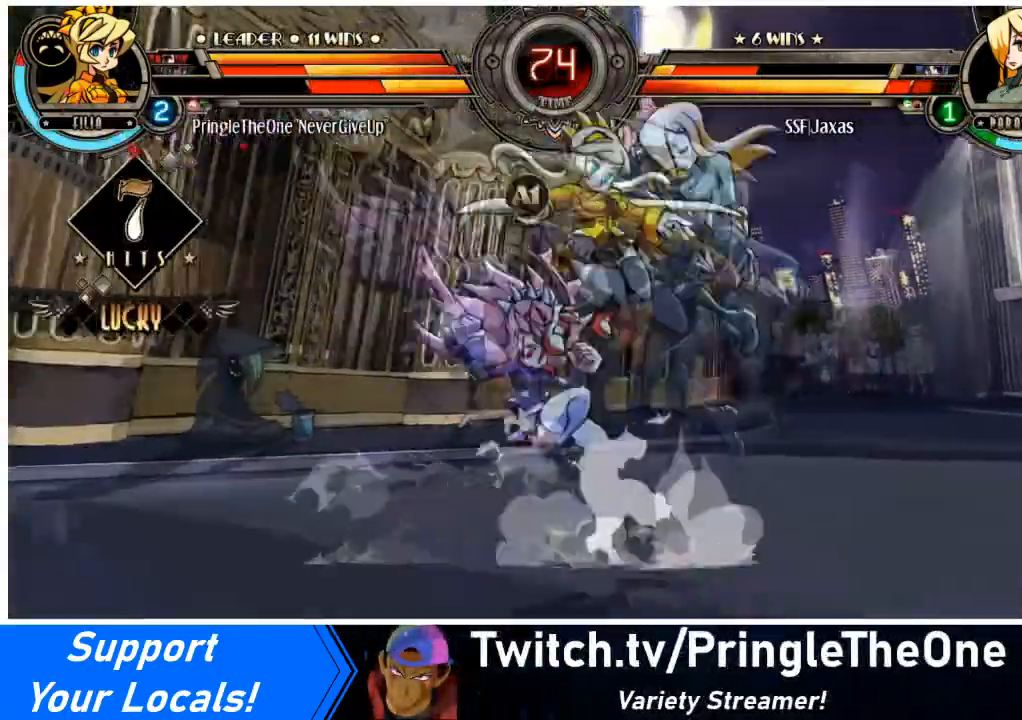
{"buttons": ["DPAD_RIGHT"], "events": [[200, "DPAD_DOWN", "down"], [200, "SQUARE", "down"], [233, "TRIANGLE", "down"], [300, "TRIANGLE", "up"], [367, "SQUARE", "up"], [467, "DPAD_DOWN", "up"]]}
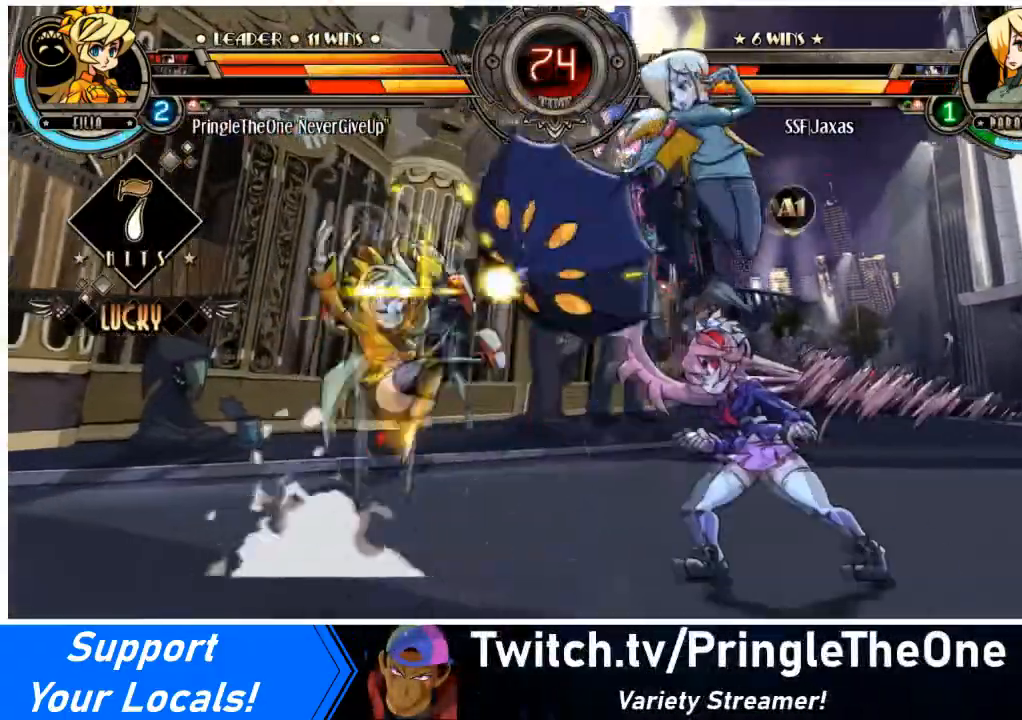
{"buttons": ["DPAD_DOWN", "DPAD_RIGHT"], "events": [[467, "DPAD_DOWN", "down"]]}
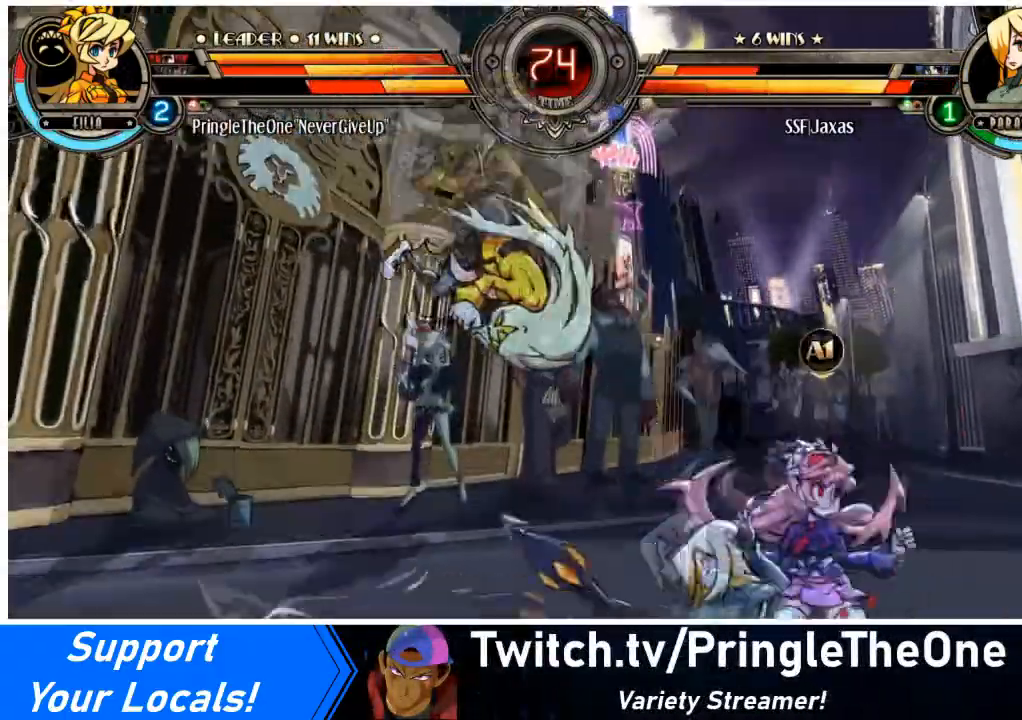
{"buttons": ["DPAD_RIGHT"], "events": [[33, "DPAD_DOWN", "up"], [300, "SQUARE", "down"], [467, "SQUARE", "up"]]}
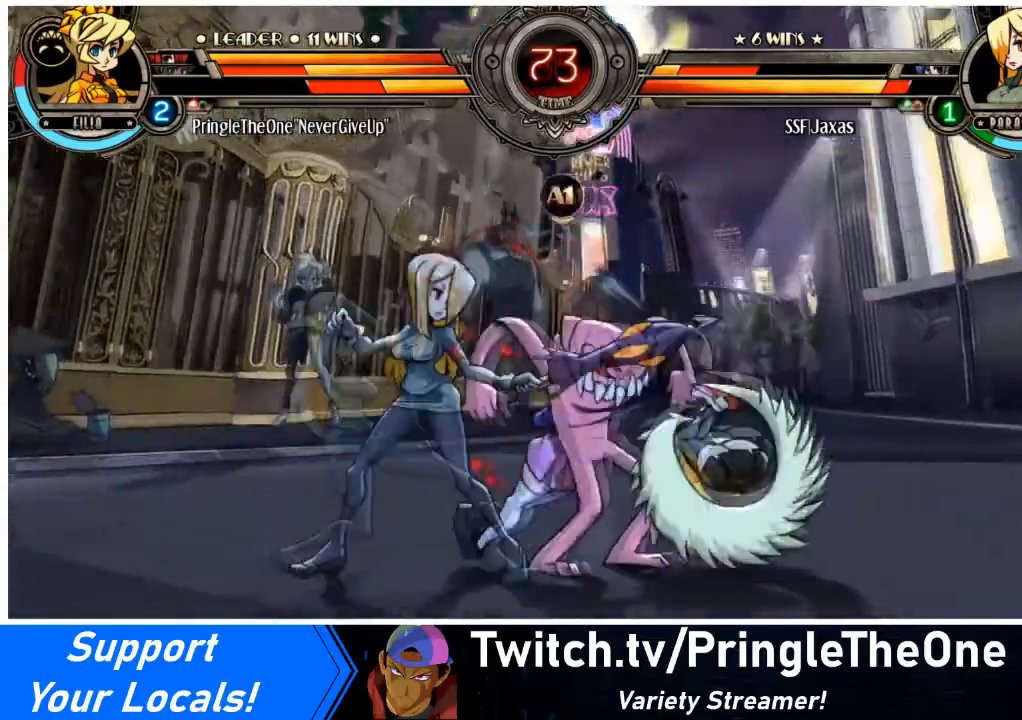
{"buttons": ["DPAD_LEFT"], "events": [[134, "DPAD_RIGHT", "up"], [134, "SQUARE", "down"], [267, "SQUARE", "up"], [301, "TRIANGLE", "down"], [334, "DPAD_LEFT", "down"], [467, "TRIANGLE", "up"]]}
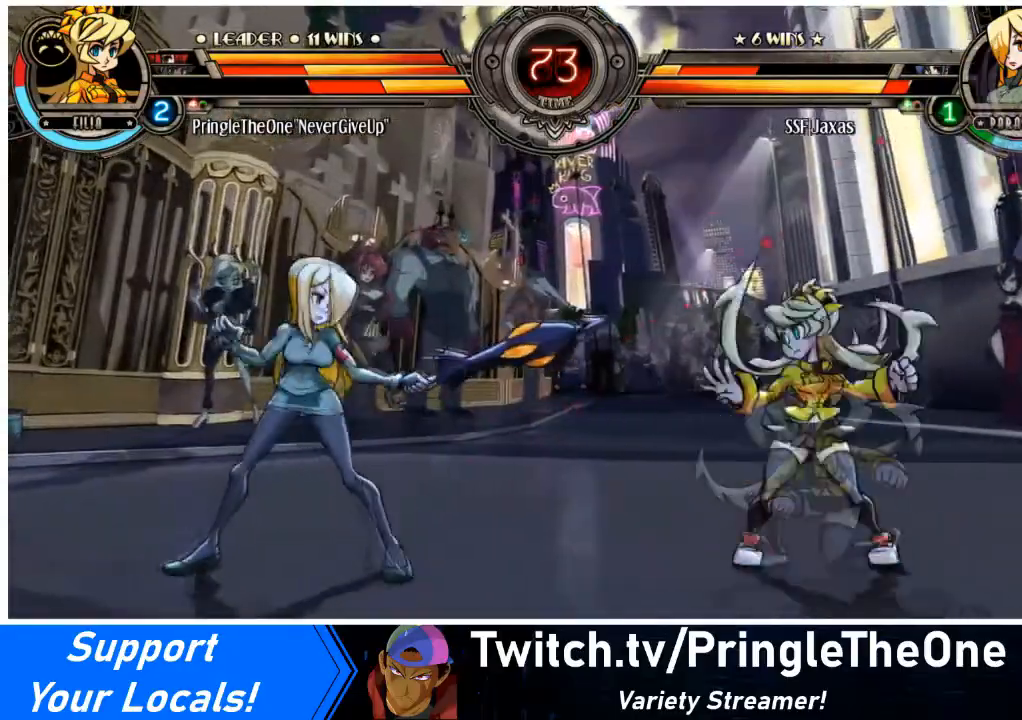
{"buttons": ["DPAD_UP", "DPAD_LEFT"], "events": [[367, "DPAD_UP", "down"]]}
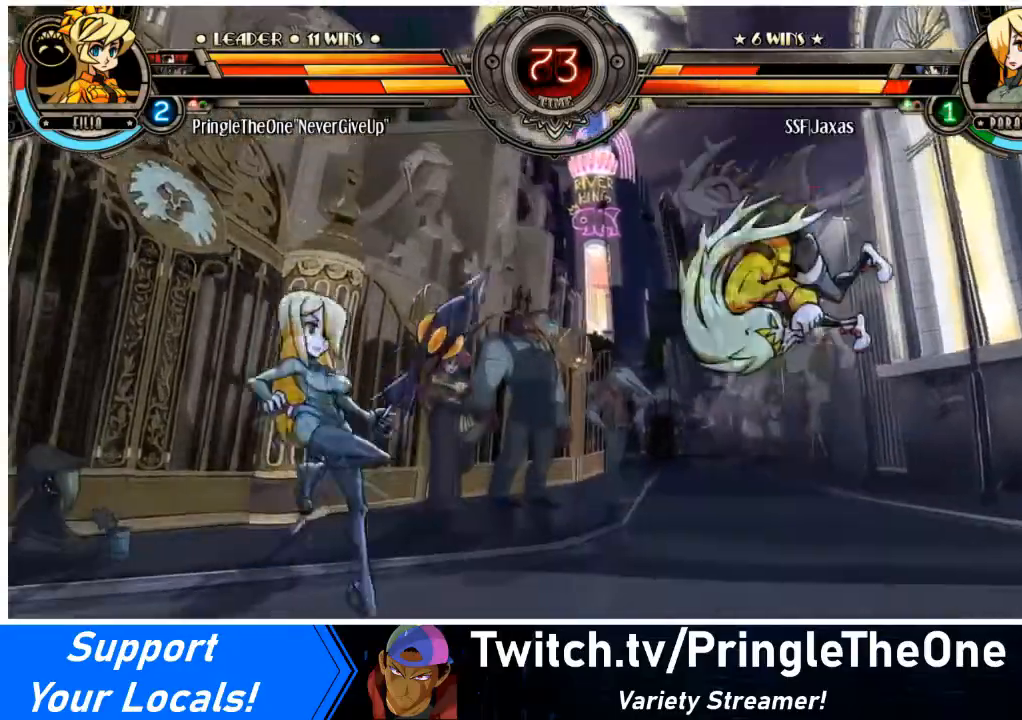
{"buttons": ["DPAD_LEFT"], "events": [[34, "DPAD_UP", "up"]]}
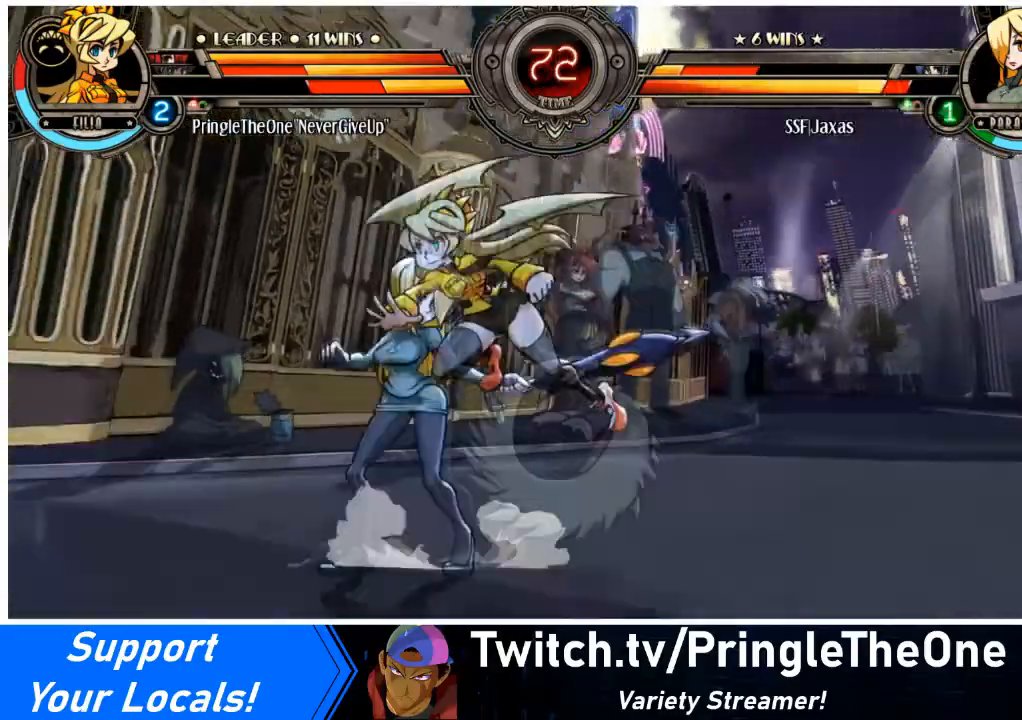
{"buttons": ["SQUARE", "DPAD_LEFT"], "events": [[100, "SQUARE", "down"], [100, "TRIANGLE", "down"], [200, "SQUARE", "up"], [200, "TRIANGLE", "up"], [500, "SQUARE", "down"]]}
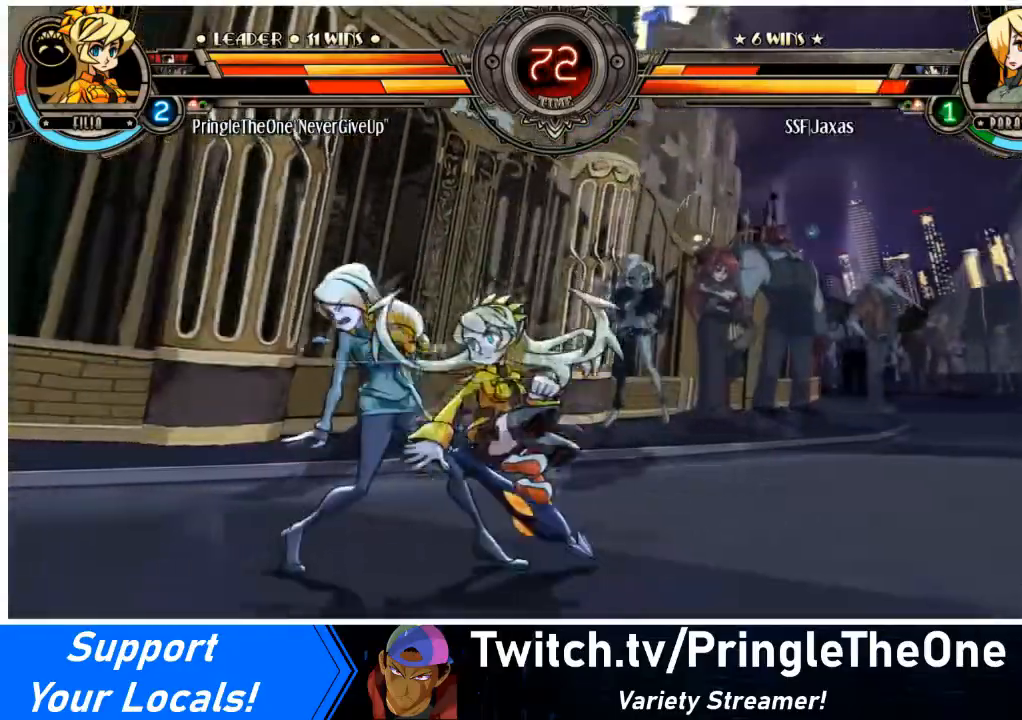
{"buttons": ["DPAD_DOWN", "DPAD_LEFT"], "events": [[167, "DPAD_DOWN", "down"], [167, "SQUARE", "up"]]}
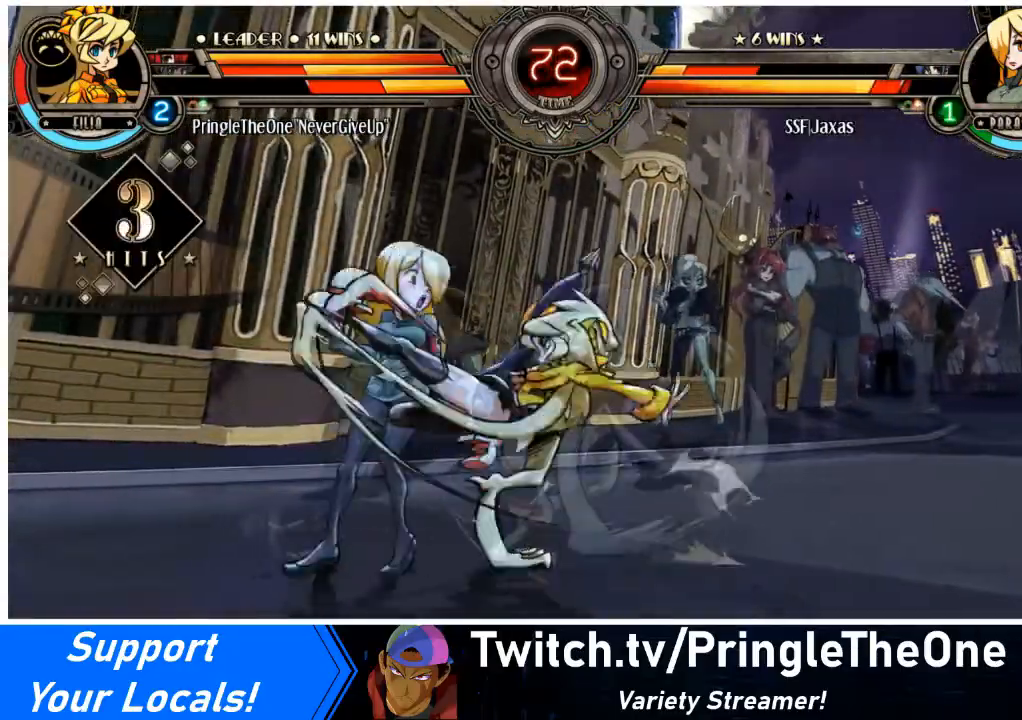
{"buttons": ["DPAD_DOWN", "DPAD_LEFT"], "events": []}
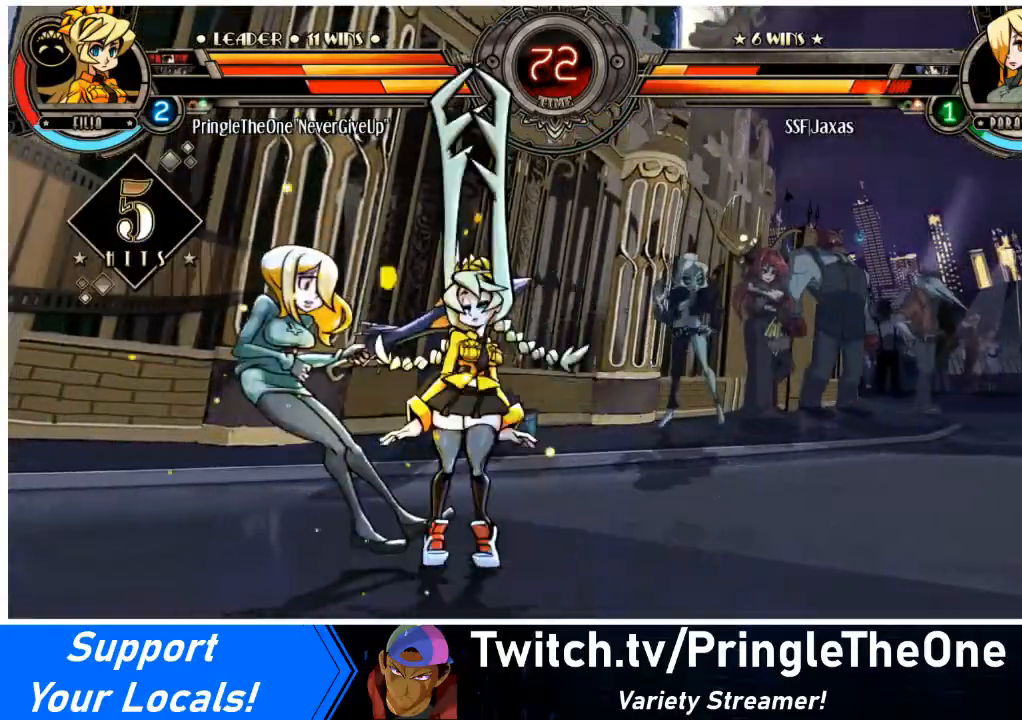
{"buttons": ["DPAD_LEFT"], "events": [[467, "DPAD_DOWN", "up"]]}
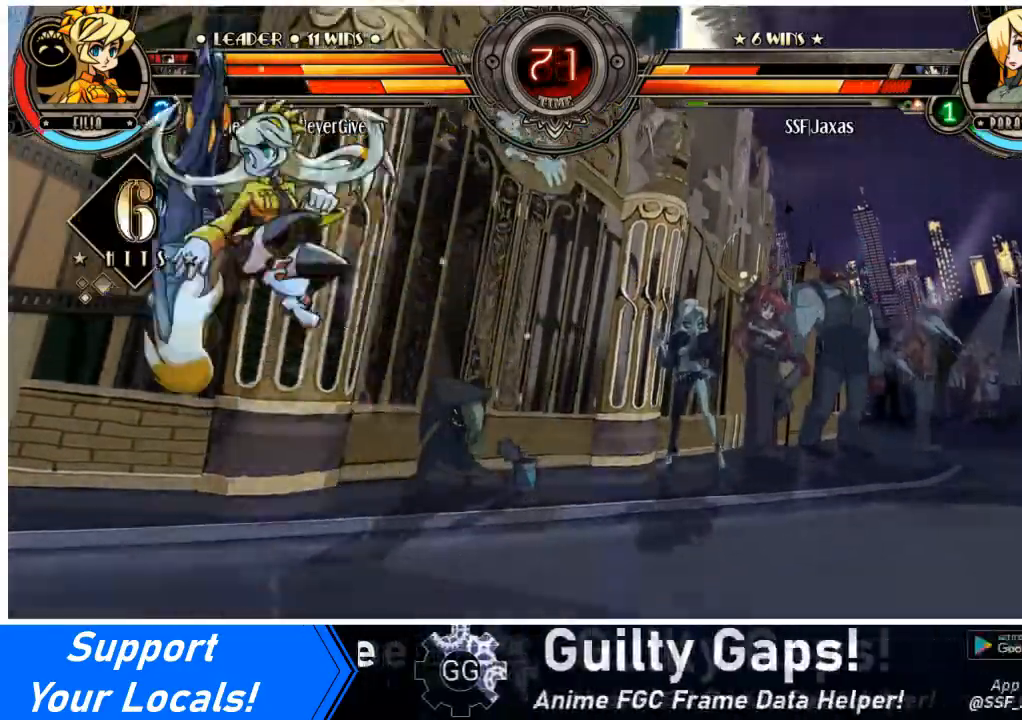
{"buttons": ["DPAD_LEFT"], "events": [[367, "DPAD_DOWN", "down"], [434, "DPAD_DOWN", "up"]]}
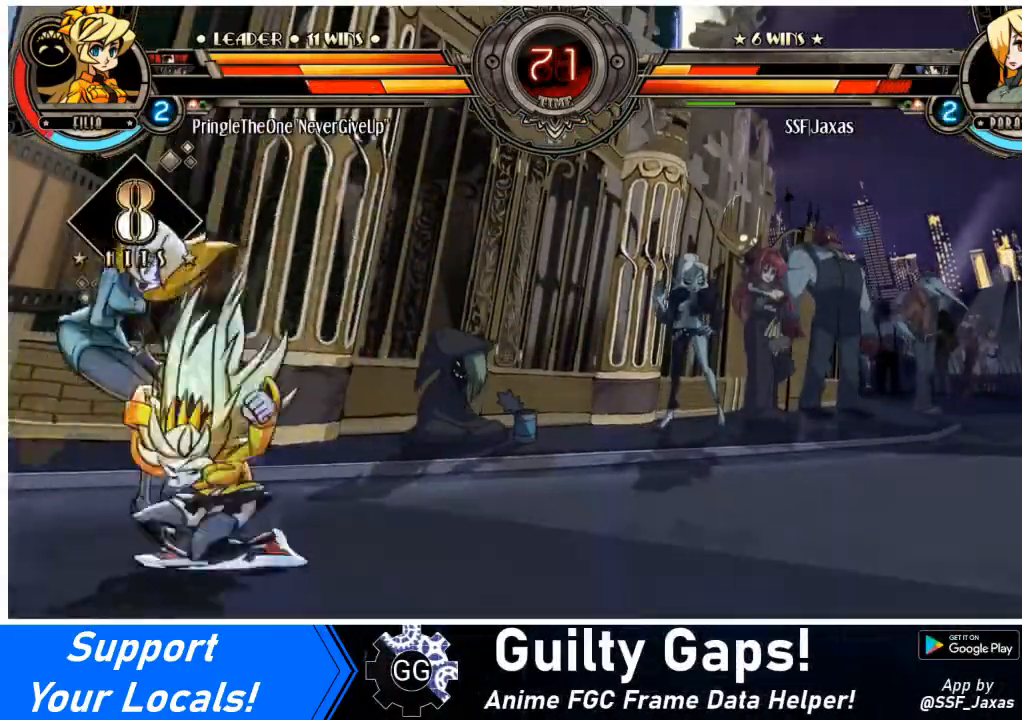
{"buttons": ["DPAD_DOWN", "DPAD_LEFT"], "events": [[167, "DPAD_DOWN", "down"]]}
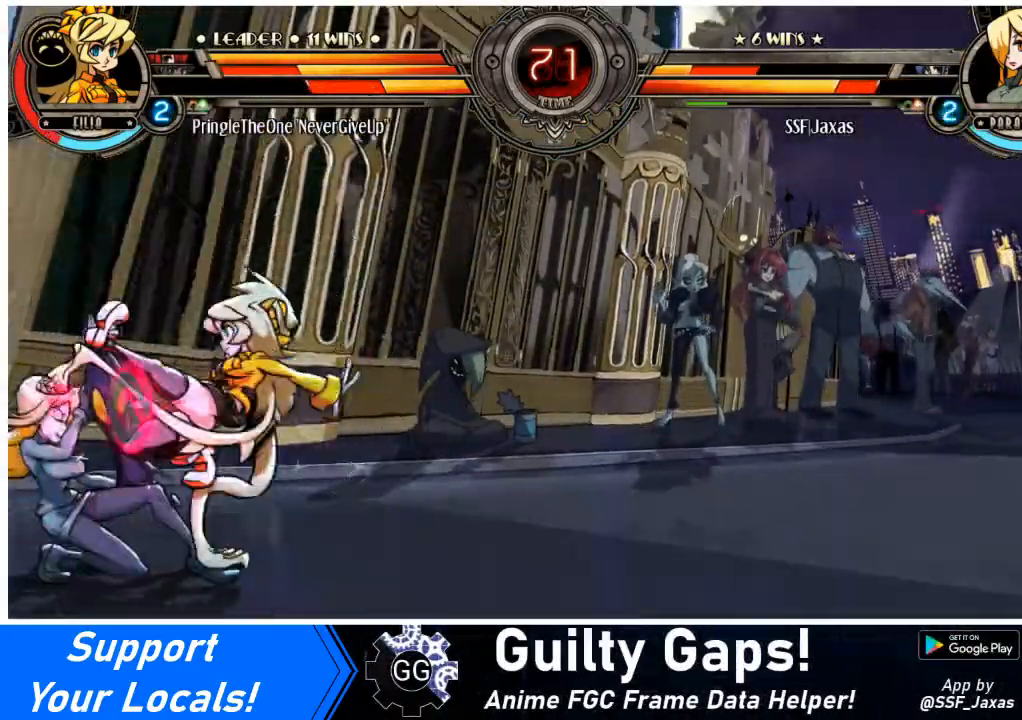
{"buttons": ["R2", "DPAD_RIGHT"], "events": [[100, "SQUARE", "down"], [100, "TRIANGLE", "down"], [200, "SQUARE", "up"], [200, "TRIANGLE", "up"], [367, "DPAD_DOWN", "up"], [467, "DPAD_LEFT", "up"], [467, "DPAD_RIGHT", "down"], [500, "R2", "down"]]}
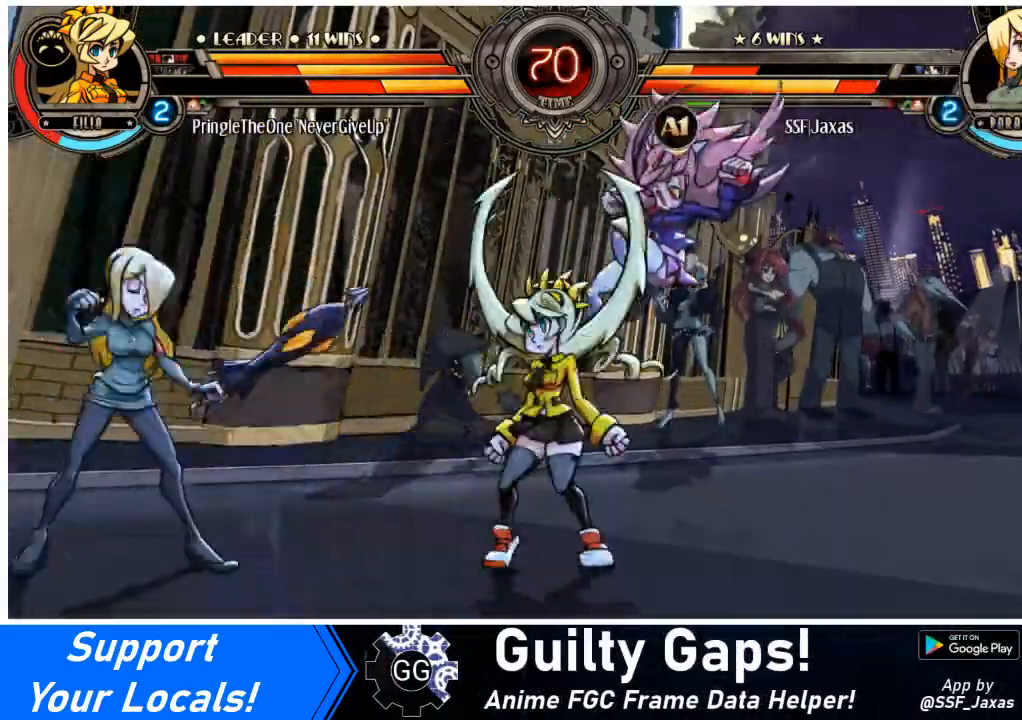
{"buttons": ["DPAD_DOWN", "DPAD_LEFT"], "events": [[67, "DPAD_RIGHT", "up"], [67, "R2", "up"], [100, "DPAD_LEFT", "down"], [334, "DPAD_DOWN", "down"]]}
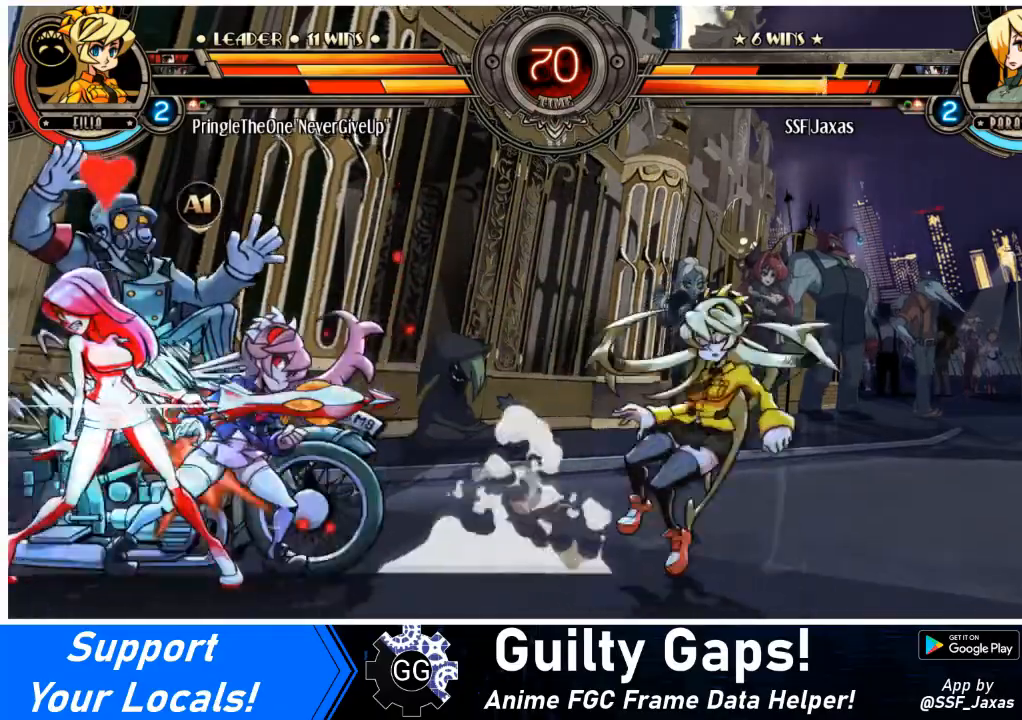
{"buttons": ["DPAD_LEFT"], "events": [[500, "DPAD_DOWN", "up"]]}
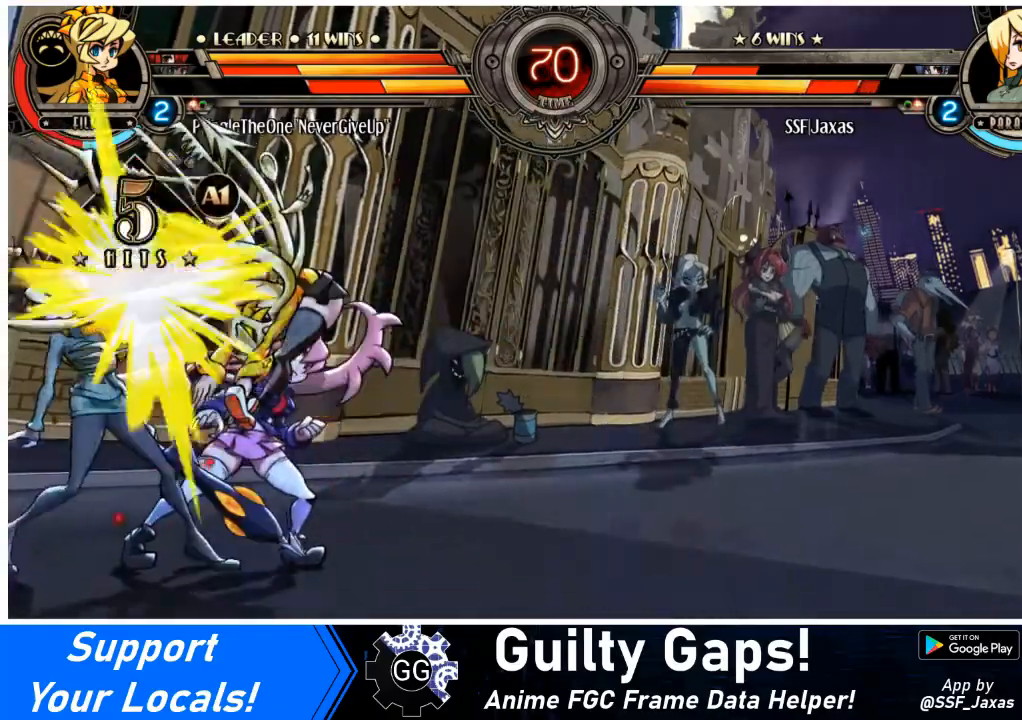
{"buttons": ["DPAD_DOWN", "DPAD_LEFT"], "events": [[67, "SQUARE", "down"], [167, "SQUARE", "up"], [267, "DPAD_DOWN", "down"], [367, "SQUARE", "down"], [367, "TRIANGLE", "down"], [467, "SQUARE", "up"], [467, "TRIANGLE", "up"]]}